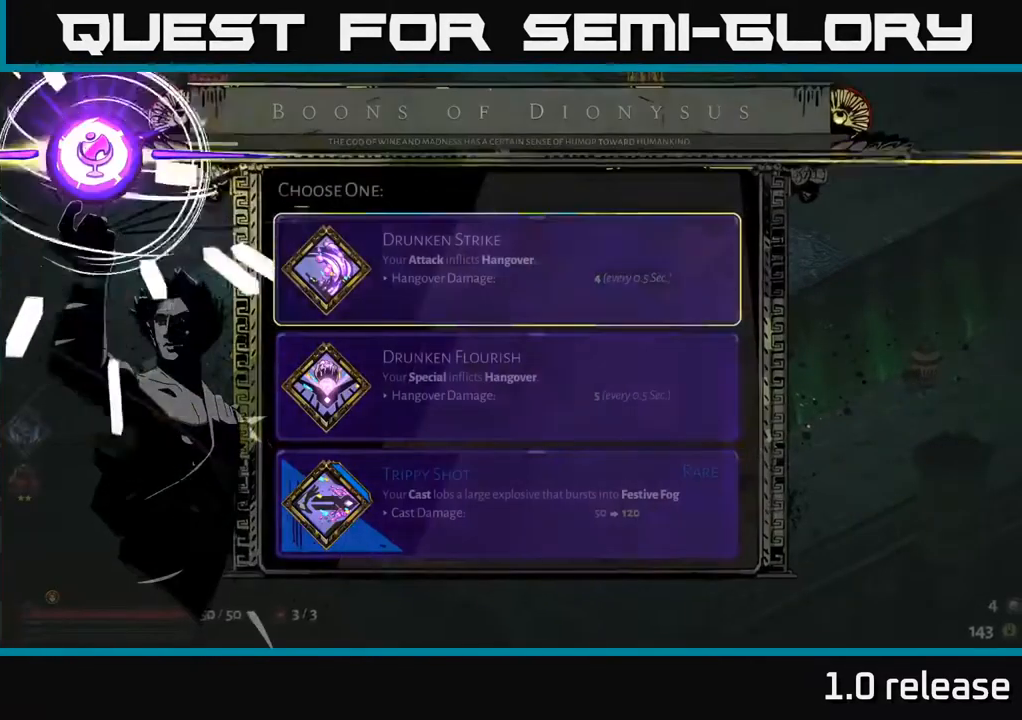
Gameplay with a controller (Xbox layout); each line is a JSON object with the inputs held at the frame after it. "events" lists button and stick changes between this image and that frame as [ms after this image, input, new state], when the widget could be followed in between. Not read: L3 R3.
{"buttons": [], "left_stick": "center", "right_stick": "center", "events": []}
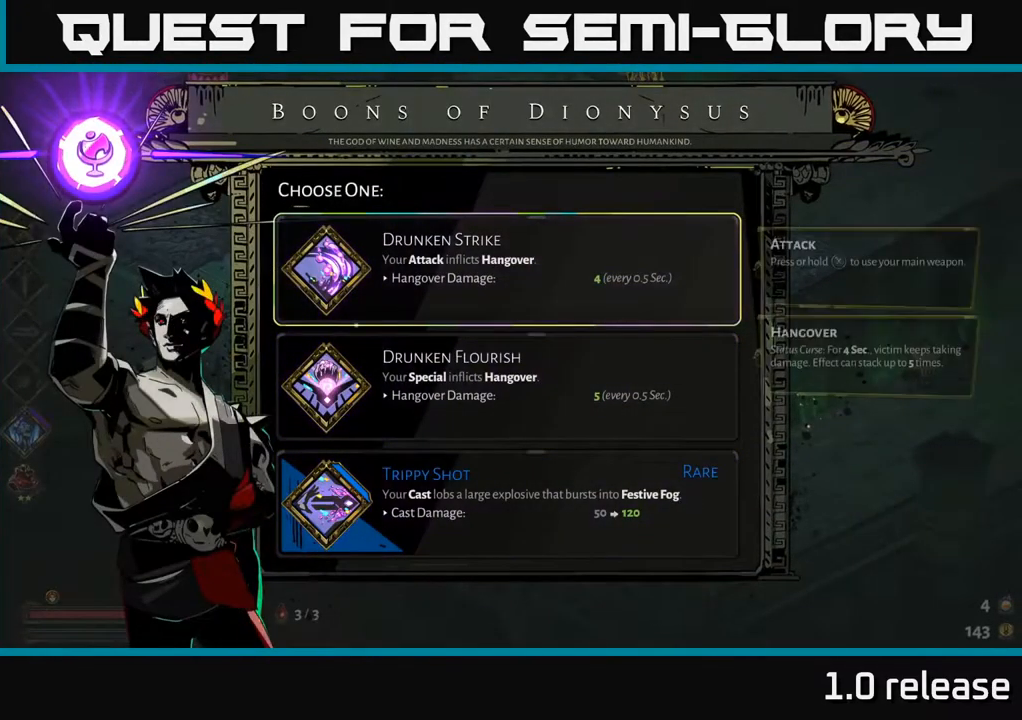
{"buttons": [], "left_stick": "center", "right_stick": "center", "events": [[200, "left_stick", "down"], [400, "left_stick", "center"]]}
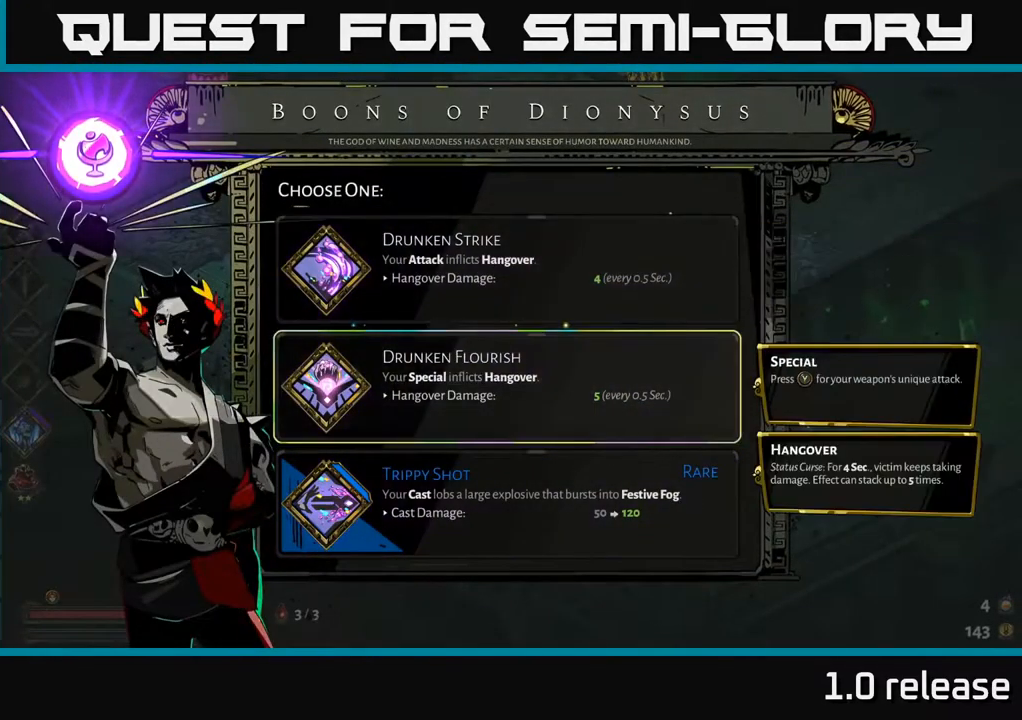
{"buttons": [], "left_stick": "up", "right_stick": "center", "events": [[16, "left_stick", "down"], [216, "left_stick", "center"], [433, "left_stick", "up"]]}
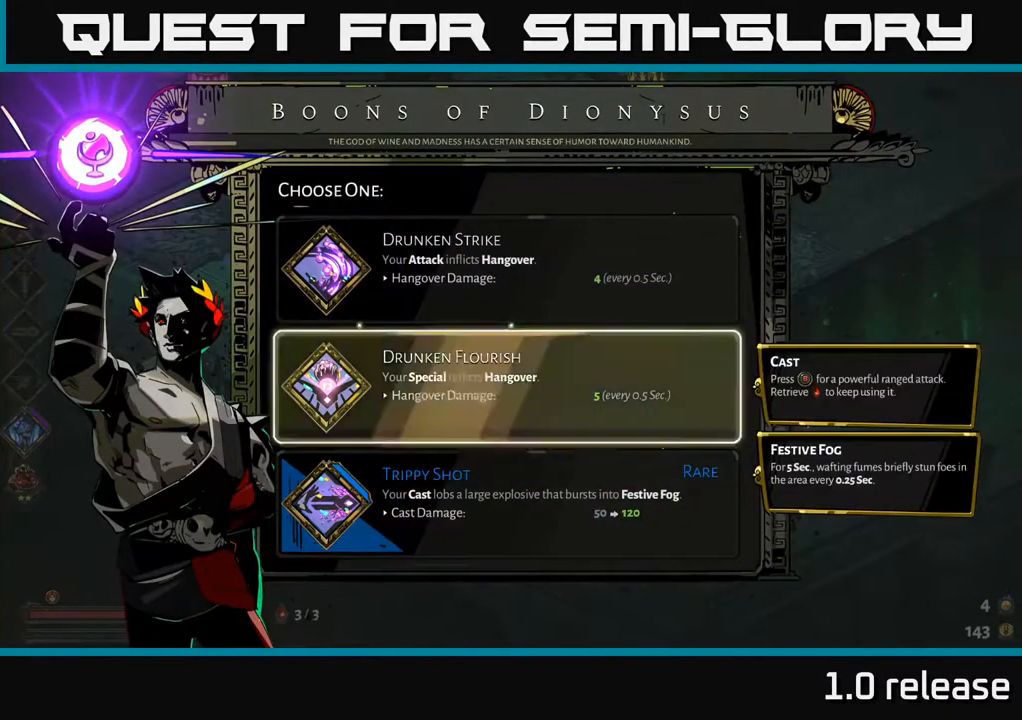
{"buttons": [], "left_stick": "up", "right_stick": "center", "events": [[116, "left_stick", "center"], [450, "left_stick", "up"]]}
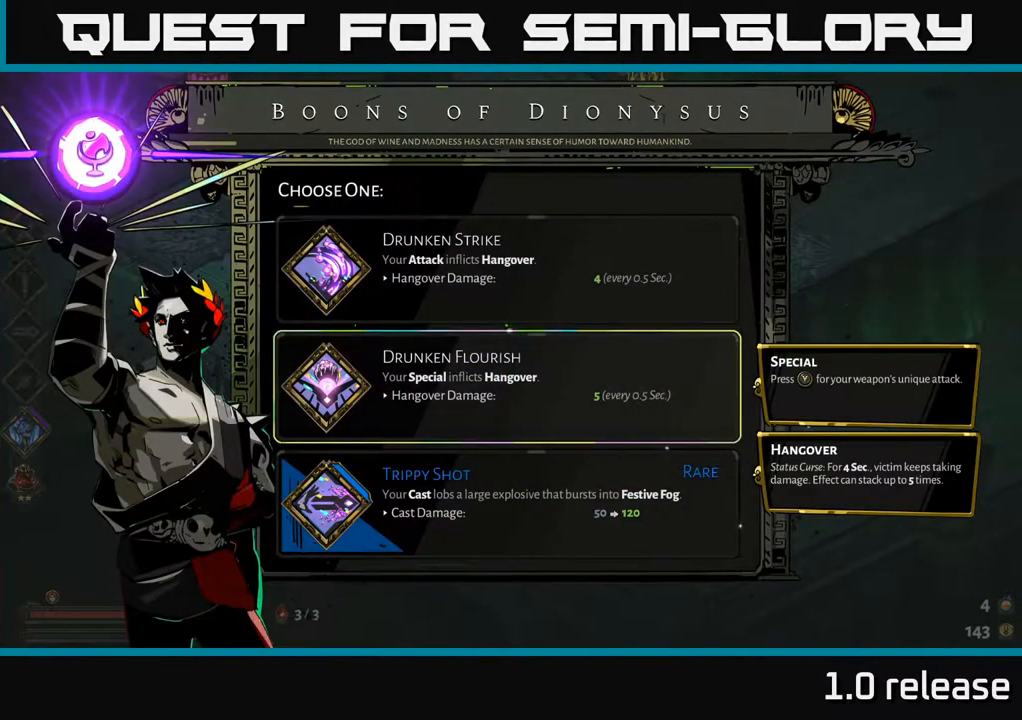
{"buttons": [], "left_stick": "center", "right_stick": "center", "events": [[133, "left_stick", "center"]]}
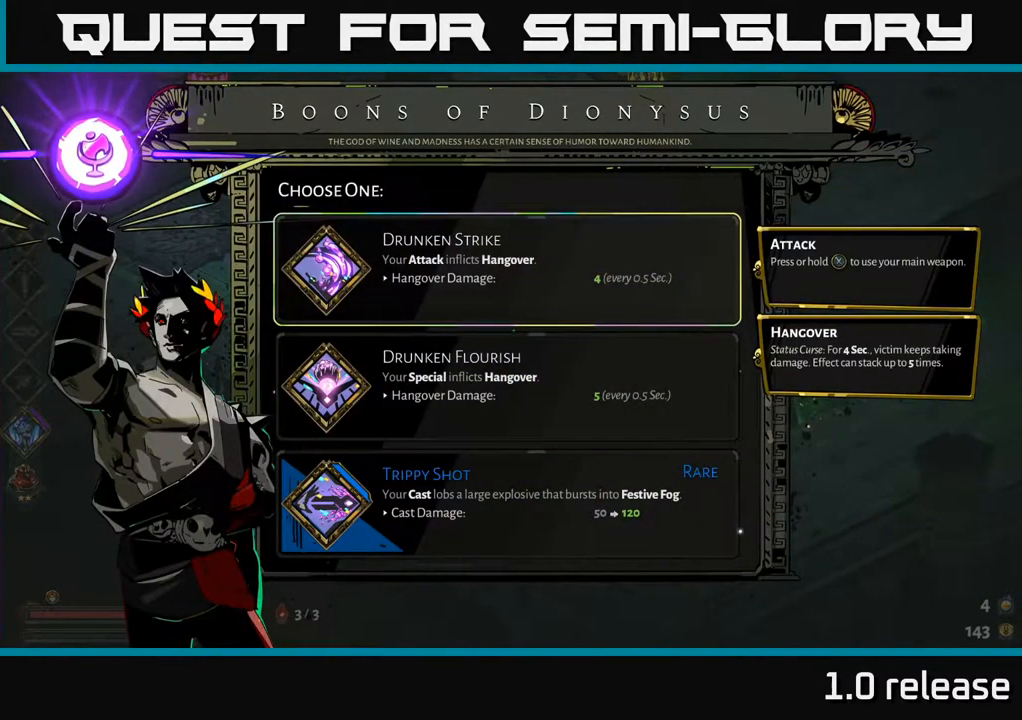
{"buttons": [], "left_stick": "down", "right_stick": "center", "events": [[50, "left_stick", "down"], [233, "left_stick", "center"], [333, "left_stick", "down"]]}
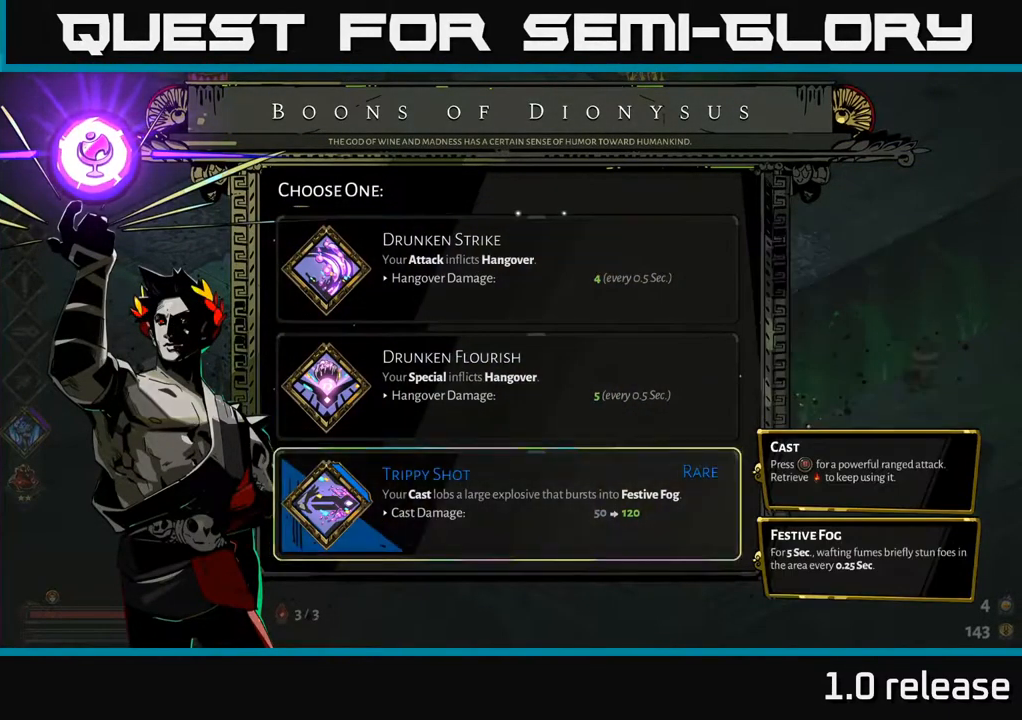
{"buttons": [], "left_stick": "center", "right_stick": "center", "events": [[33, "left_stick", "center"]]}
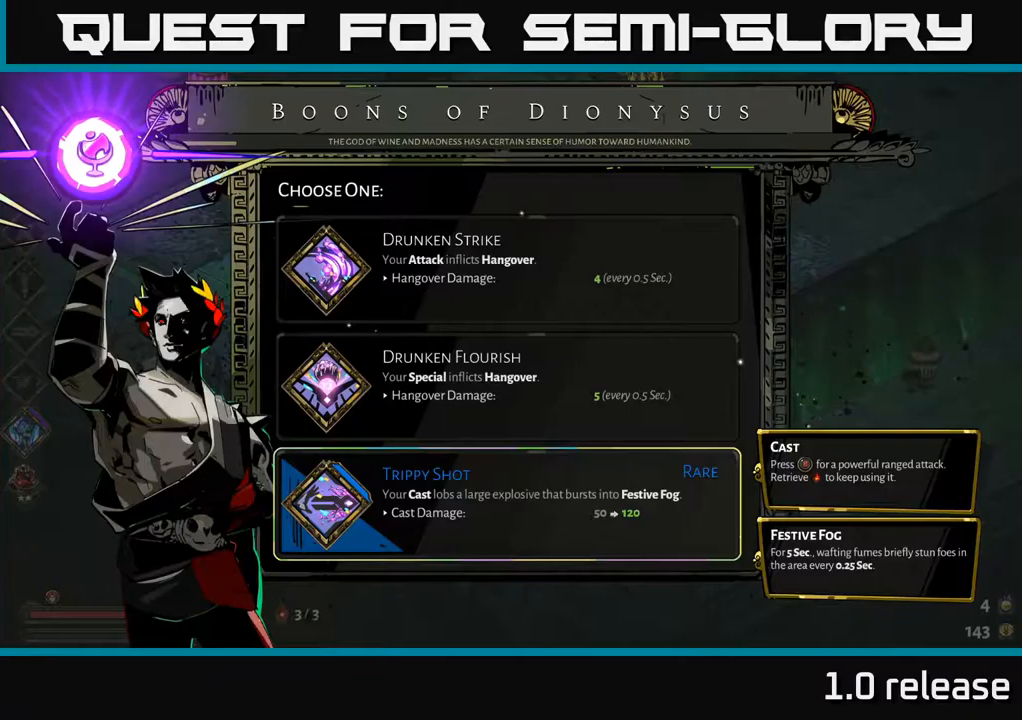
{"buttons": [], "left_stick": "center", "right_stick": "center", "events": []}
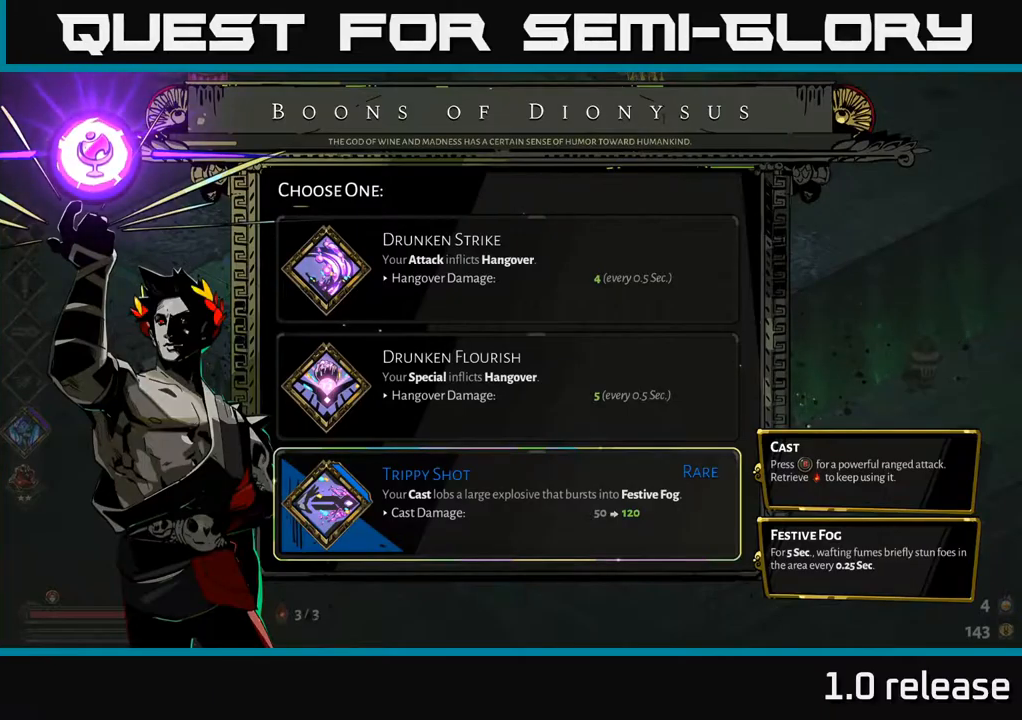
{"buttons": [], "left_stick": "center", "right_stick": "center", "events": []}
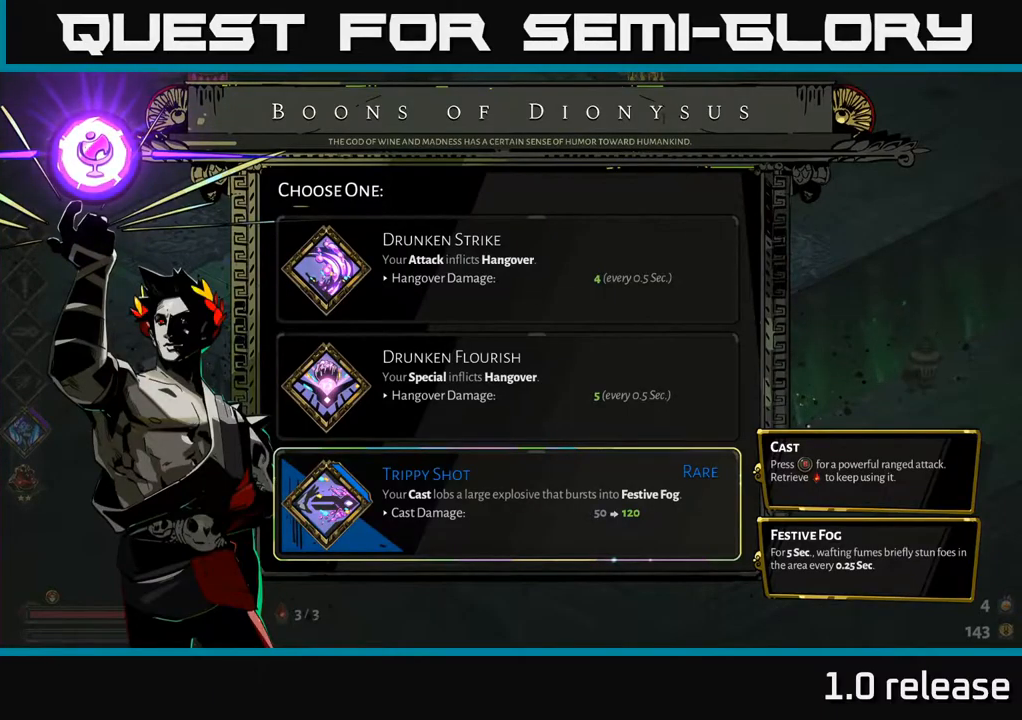
{"buttons": [], "left_stick": "center", "right_stick": "center", "events": [[17, "A", "down"], [83, "A", "up"]]}
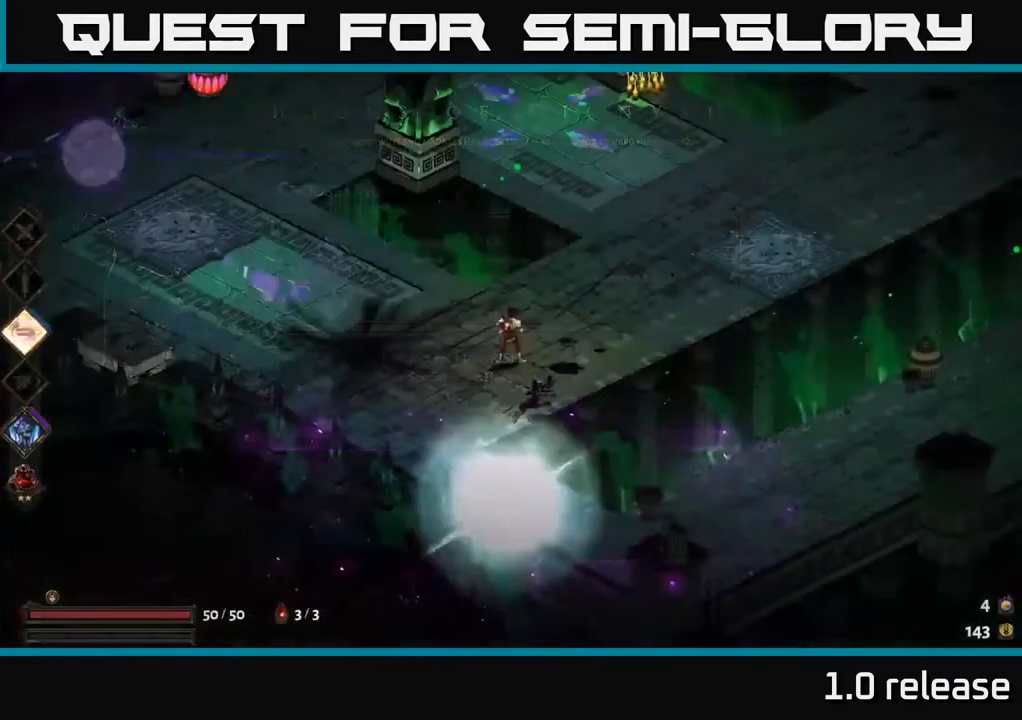
{"buttons": [], "left_stick": "up-right", "right_stick": "center", "events": [[200, "left_stick", "up-right"]]}
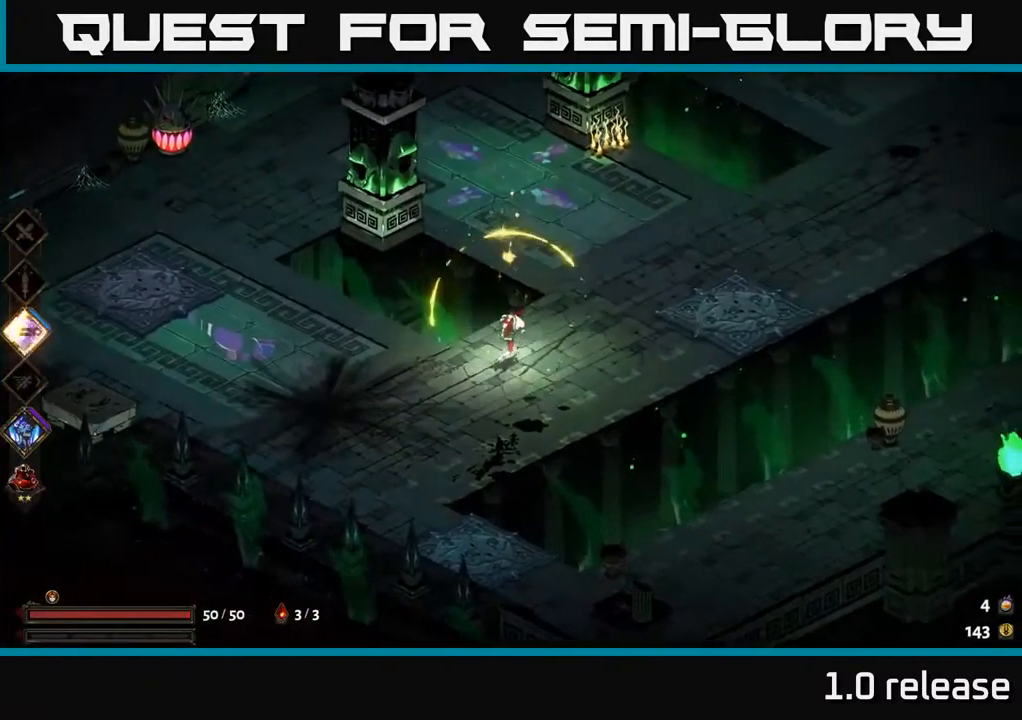
{"buttons": ["A"], "left_stick": "up-left", "right_stick": "center", "events": [[283, "left_stick", "up-left"], [417, "A", "down"]]}
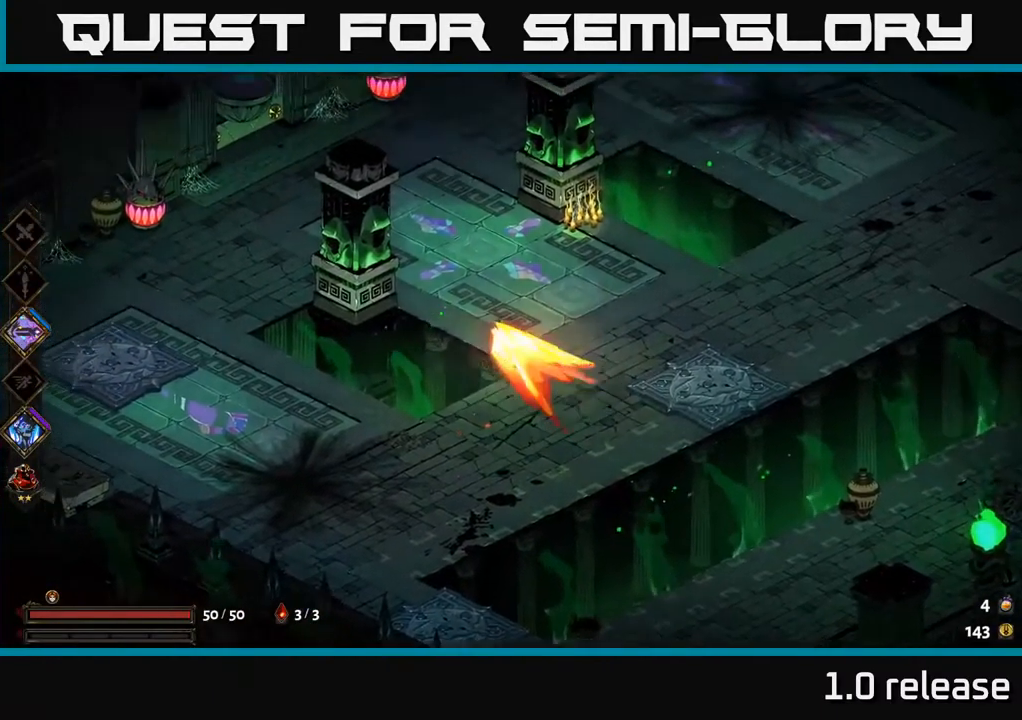
{"buttons": [], "left_stick": "center", "right_stick": "center", "events": [[67, "A", "up"], [483, "left_stick", "center"]]}
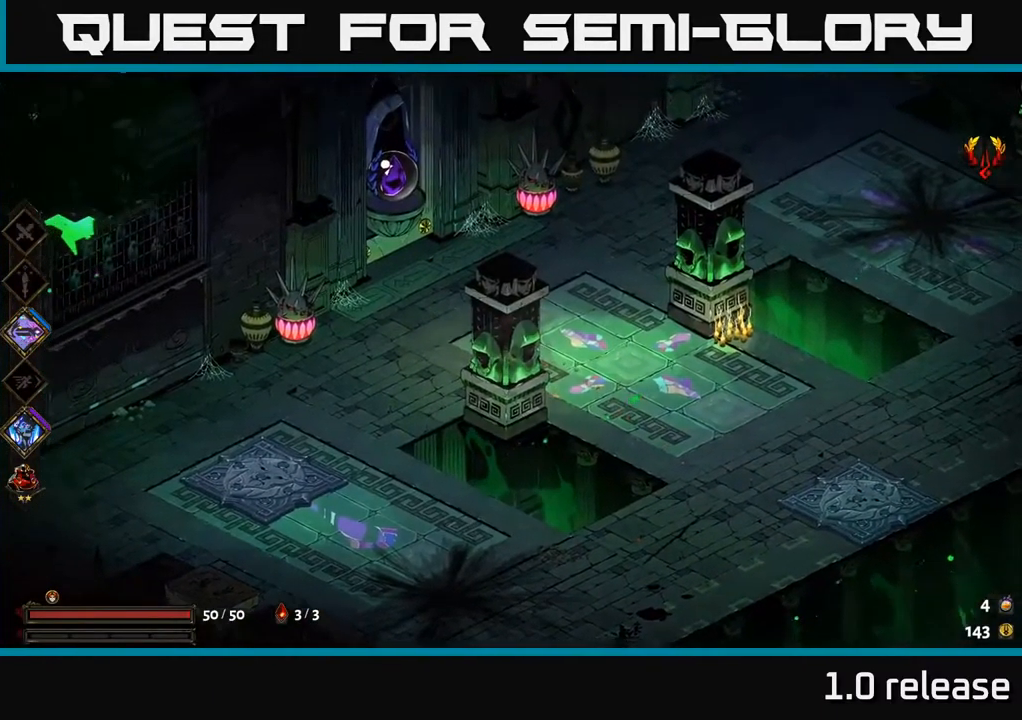
{"buttons": [], "left_stick": "center", "right_stick": "center", "events": [[33, "left_stick", "up-right"], [133, "Y", "down"], [200, "Y", "up"], [400, "left_stick", "center"]]}
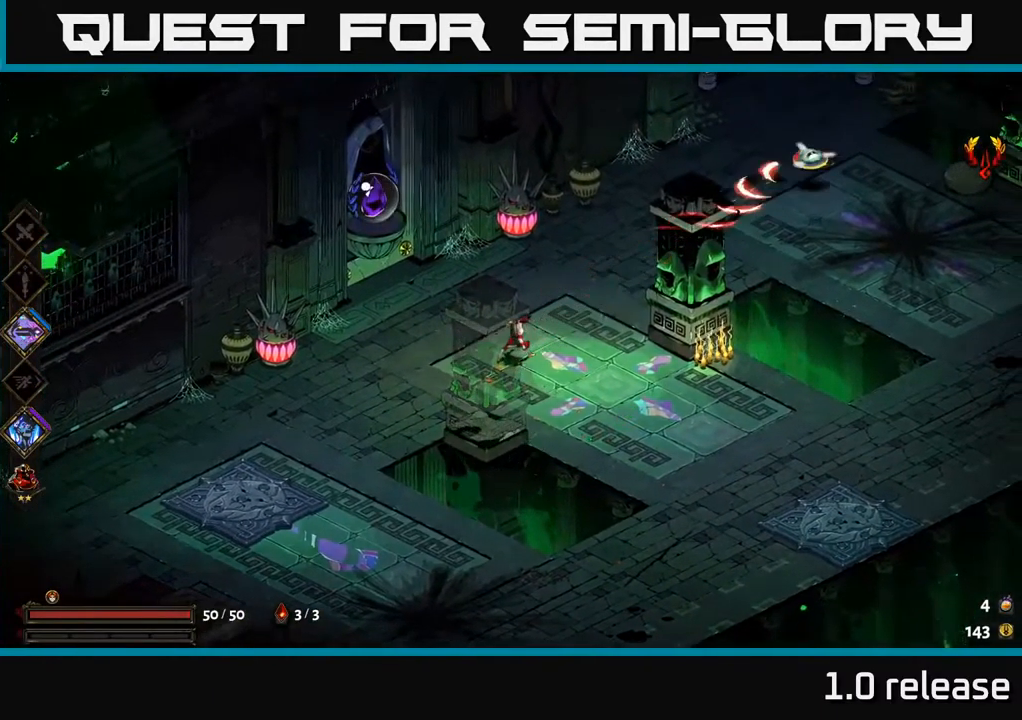
{"buttons": [], "left_stick": "center", "right_stick": "center", "events": [[183, "Y", "down"], [300, "Y", "up"]]}
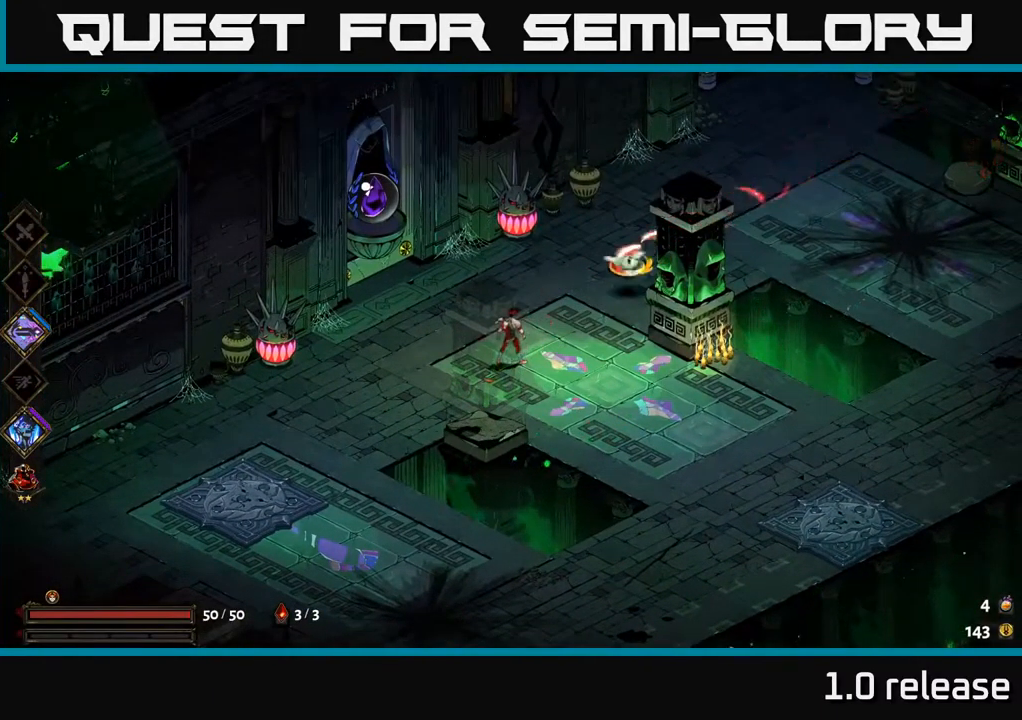
{"buttons": [], "left_stick": "left", "right_stick": "center", "events": [[100, "left_stick", "up-right"], [350, "left_stick", "left"]]}
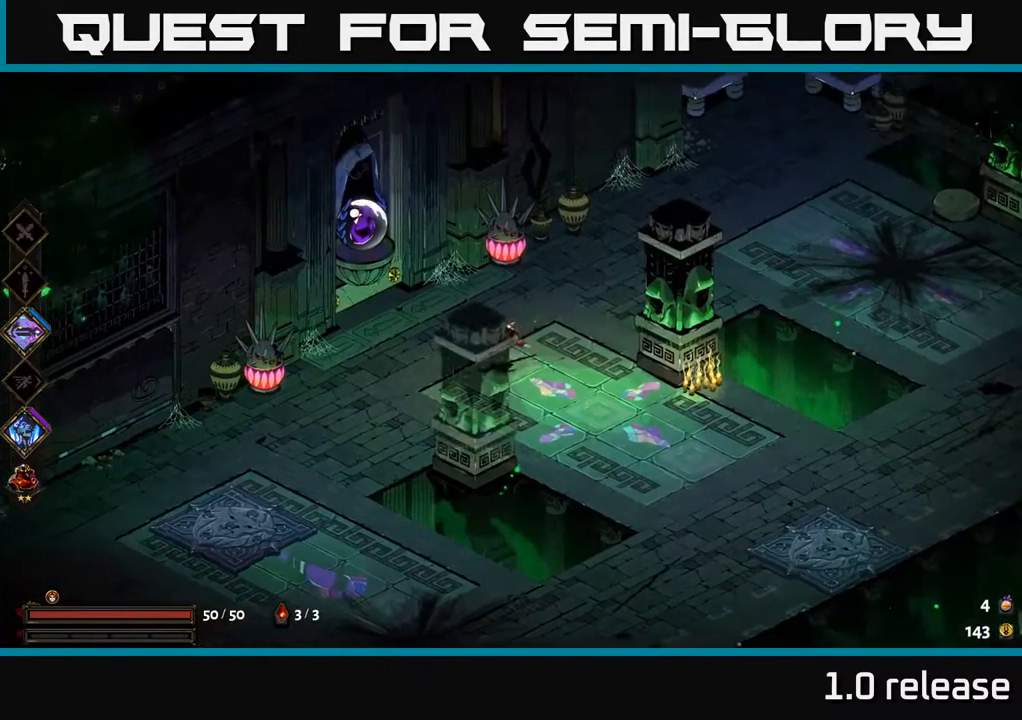
{"buttons": [], "left_stick": "up-right", "right_stick": "center", "events": [[50, "A", "down"], [217, "A", "up"], [366, "left_stick", "center"], [433, "left_stick", "up-right"]]}
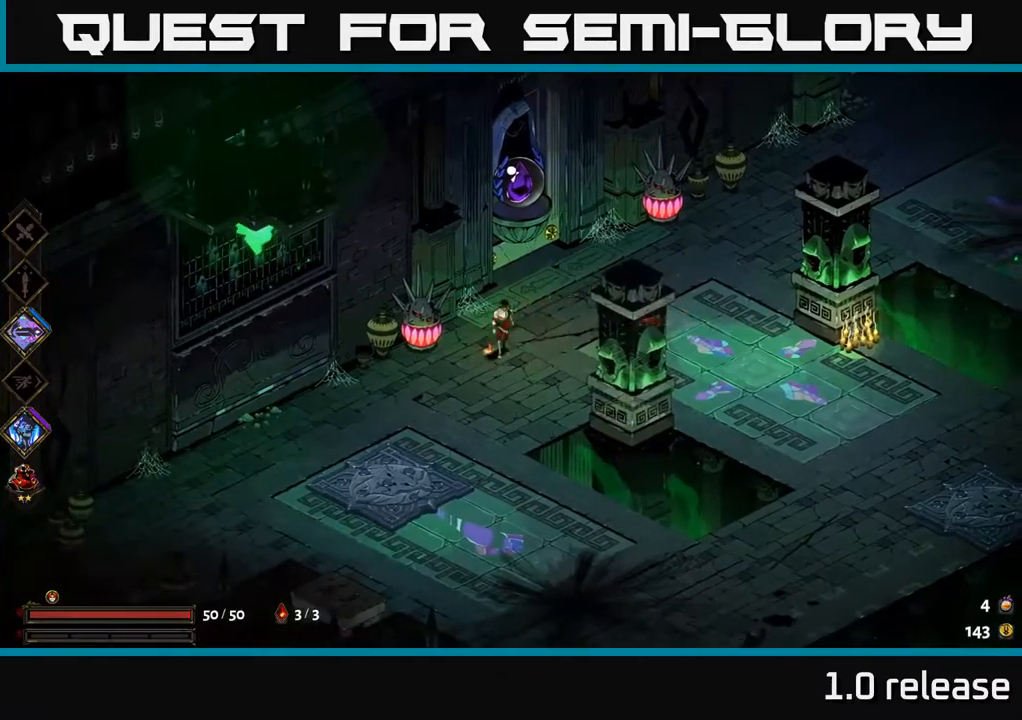
{"buttons": ["A"], "left_stick": "up-right", "right_stick": "center", "events": [[84, "A", "down"], [284, "A", "up"], [384, "A", "down"]]}
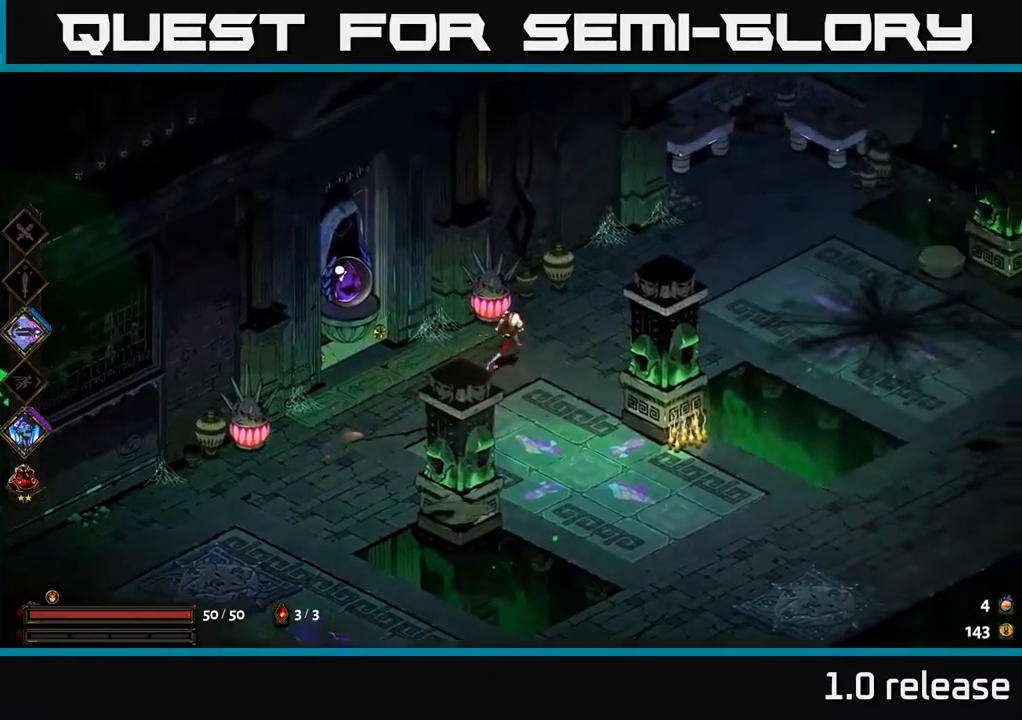
{"buttons": [], "left_stick": "down-left", "right_stick": "center", "events": [[100, "A", "up"], [234, "A", "down"], [400, "A", "up"], [500, "left_stick", "down-left"]]}
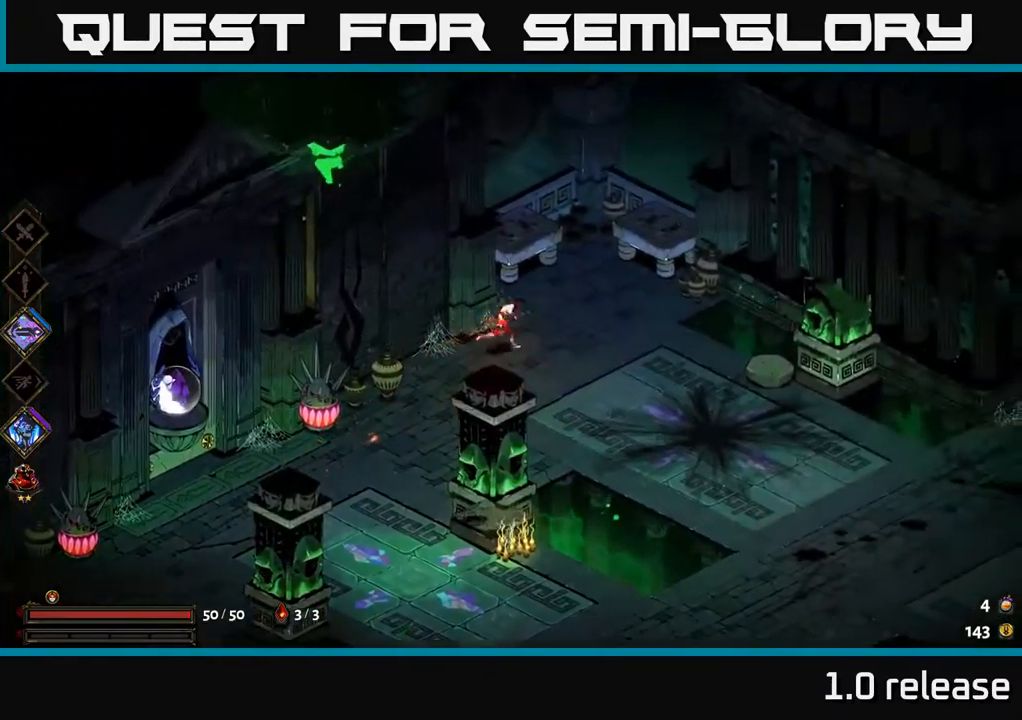
{"buttons": [], "left_stick": "down-left", "right_stick": "center", "events": [[267, "A", "down"], [450, "A", "up"]]}
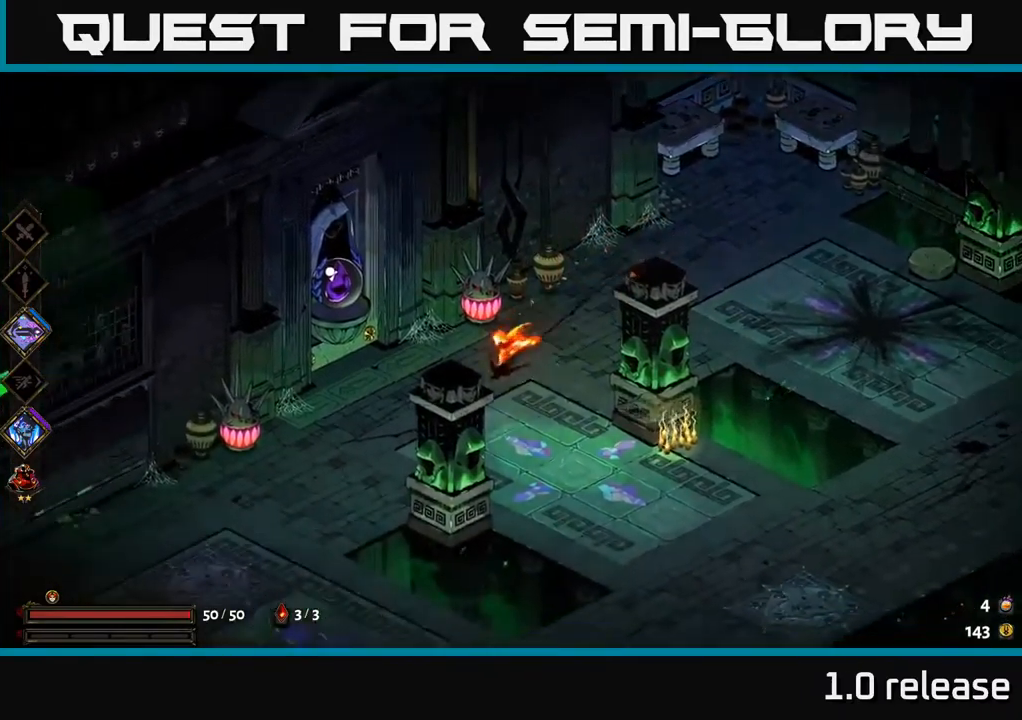
{"buttons": [], "left_stick": "up-left", "right_stick": "center", "events": [[100, "A", "down"], [134, "left_stick", "left"], [200, "A", "up"], [250, "left_stick", "up-left"]]}
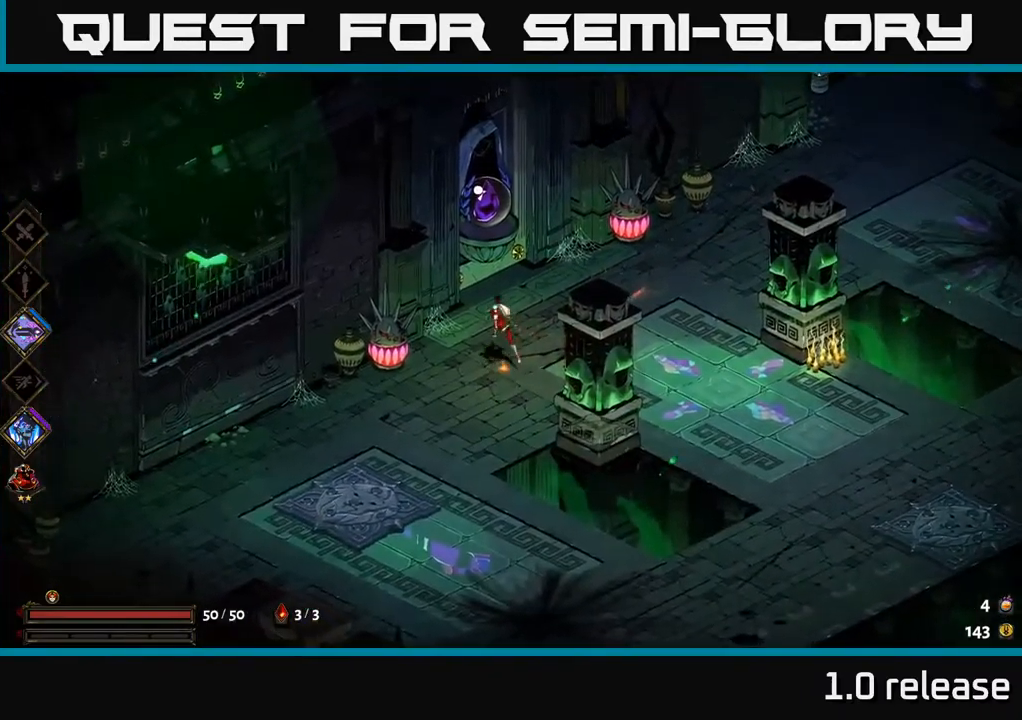
{"buttons": [], "left_stick": "center", "right_stick": "center", "events": [[100, "left_stick", "up"], [350, "R2", "down"], [467, "R2", "up"], [467, "left_stick", "center"]]}
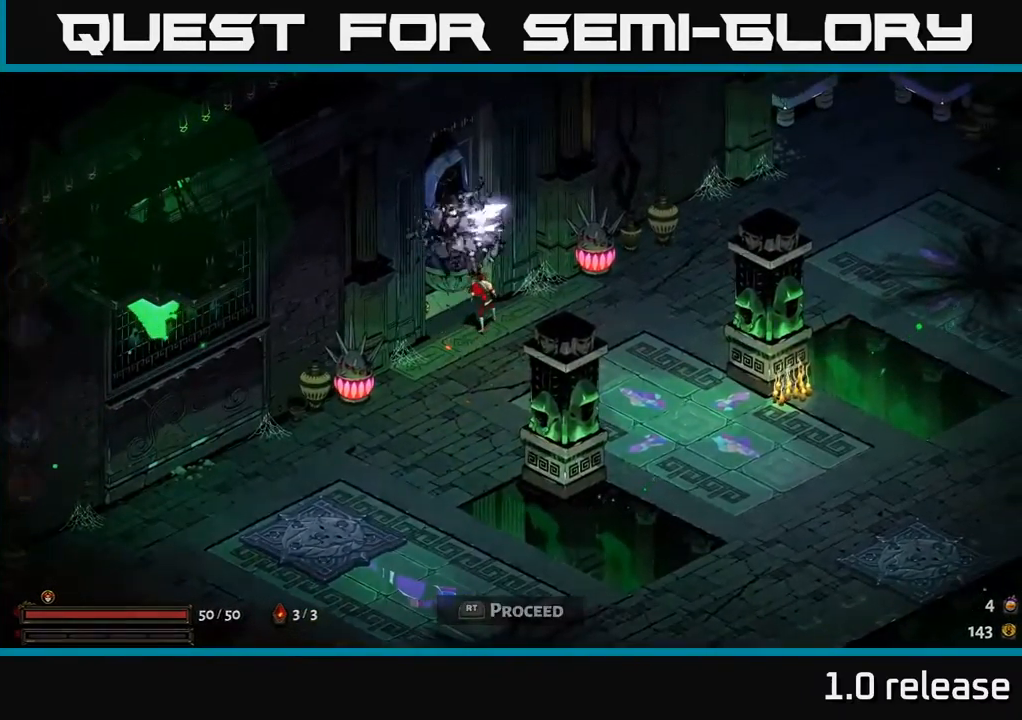
{"buttons": [], "left_stick": "center", "right_stick": "center", "events": []}
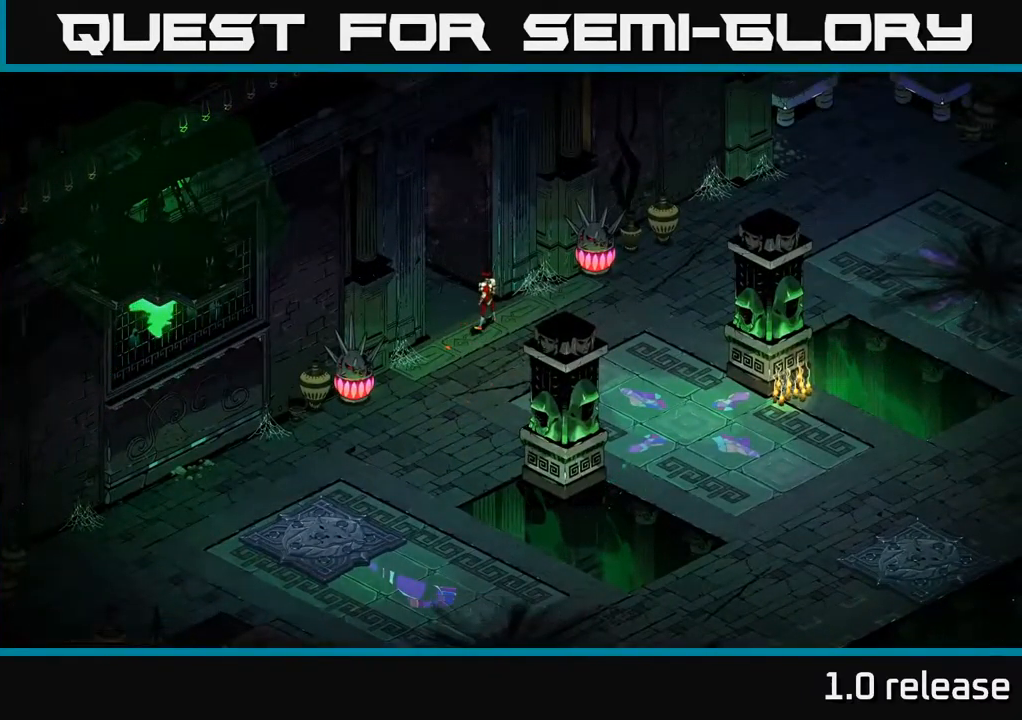
{"buttons": [], "left_stick": "center", "right_stick": "center", "events": []}
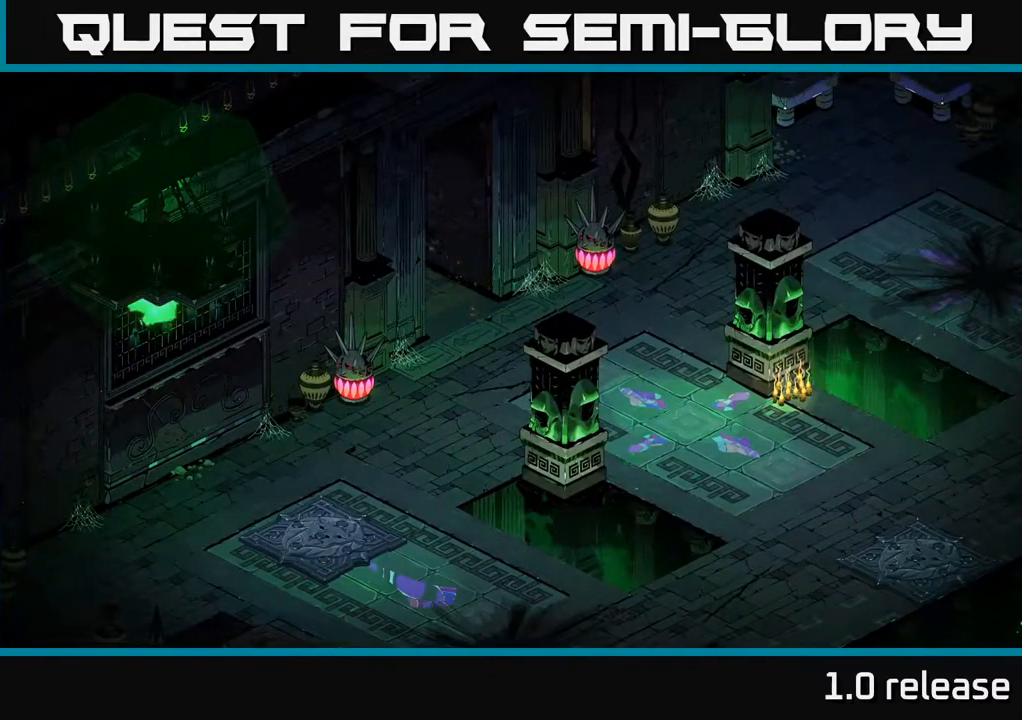
{"buttons": [], "left_stick": "center", "right_stick": "center", "events": []}
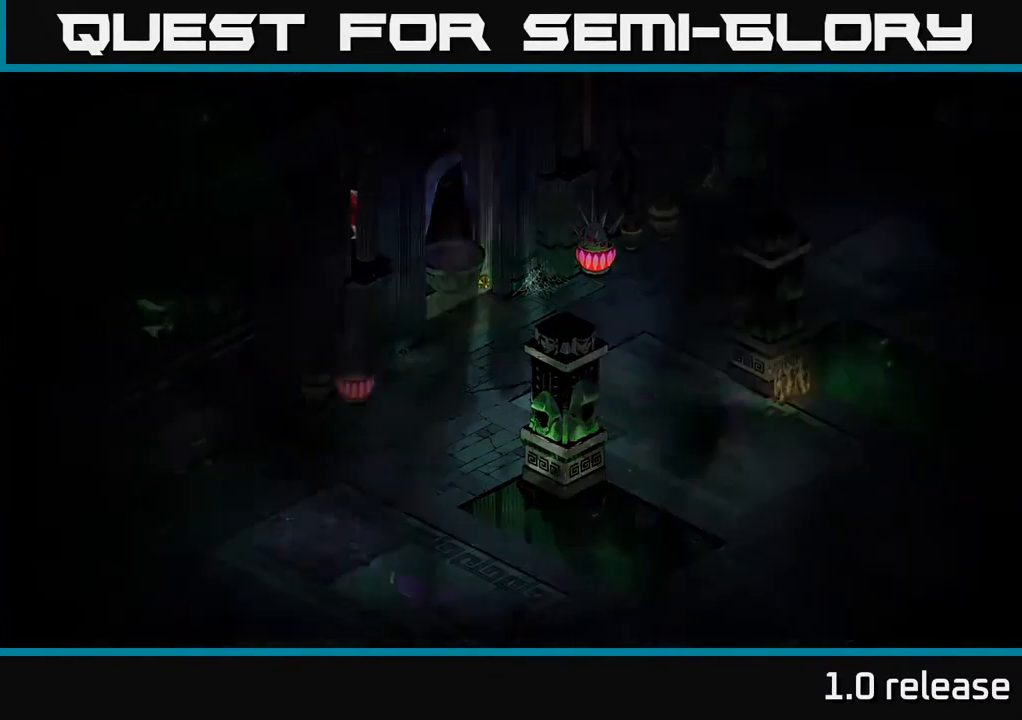
{"buttons": [], "left_stick": "center", "right_stick": "center", "events": []}
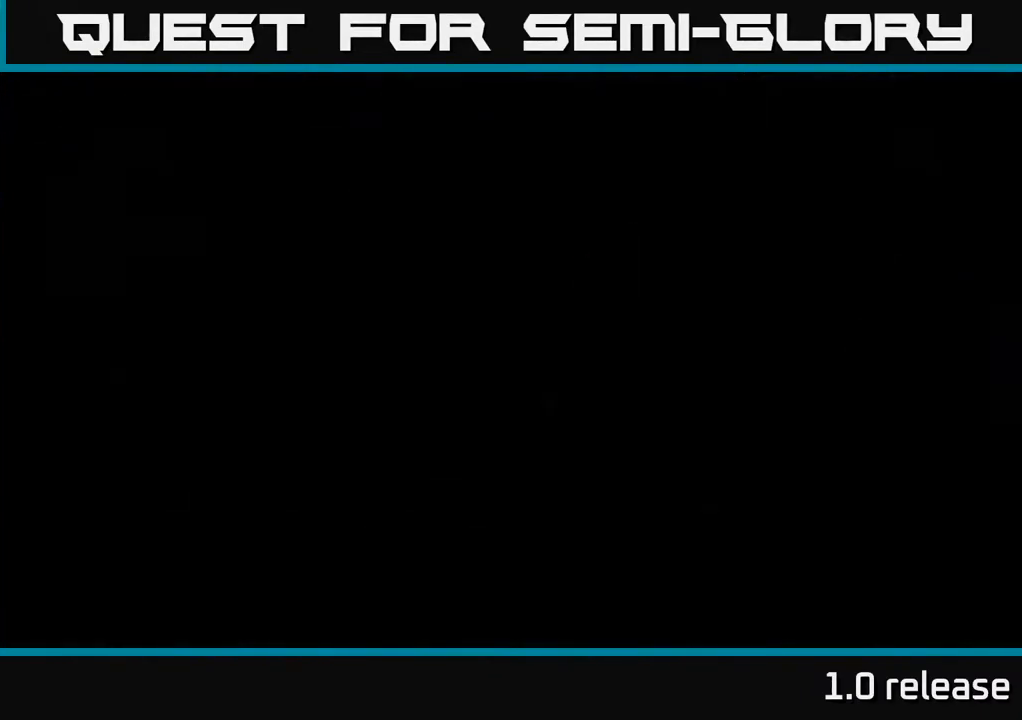
{"buttons": [], "left_stick": "center", "right_stick": "center", "events": []}
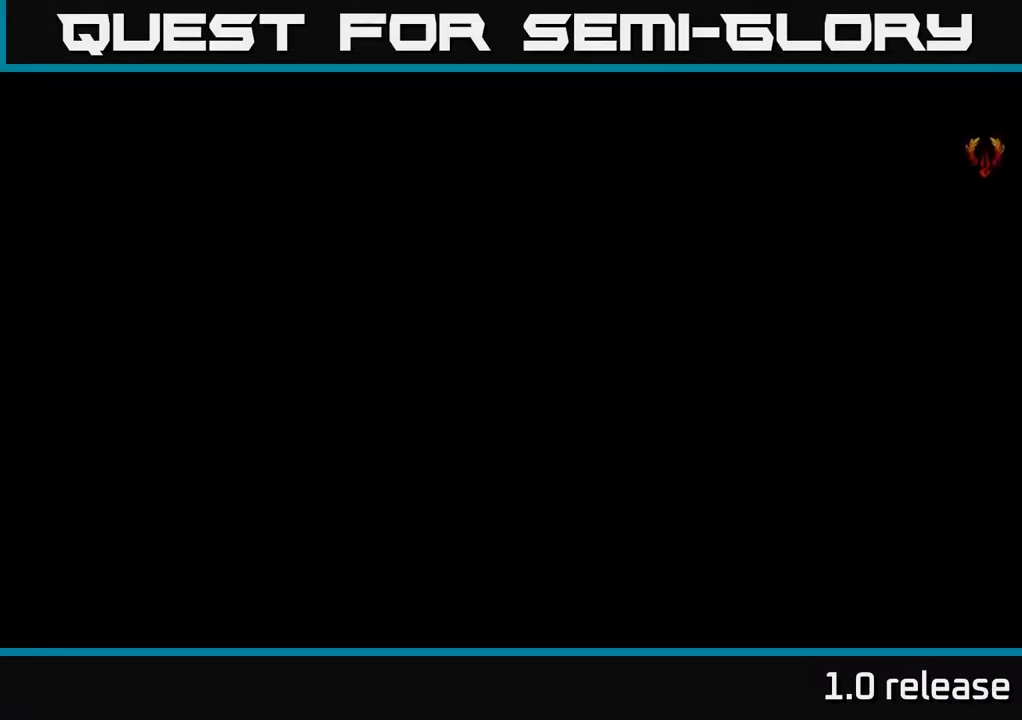
{"buttons": [], "left_stick": "center", "right_stick": "center", "events": []}
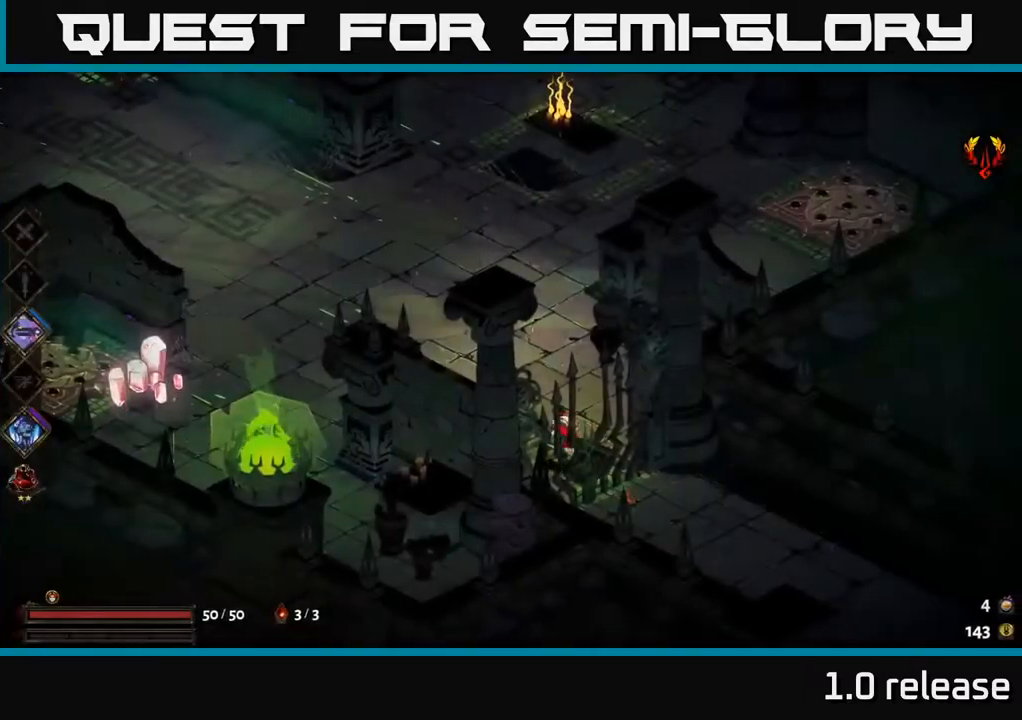
{"buttons": ["A"], "left_stick": "up-left", "right_stick": "center", "events": [[183, "left_stick", "up-left"], [383, "A", "down"]]}
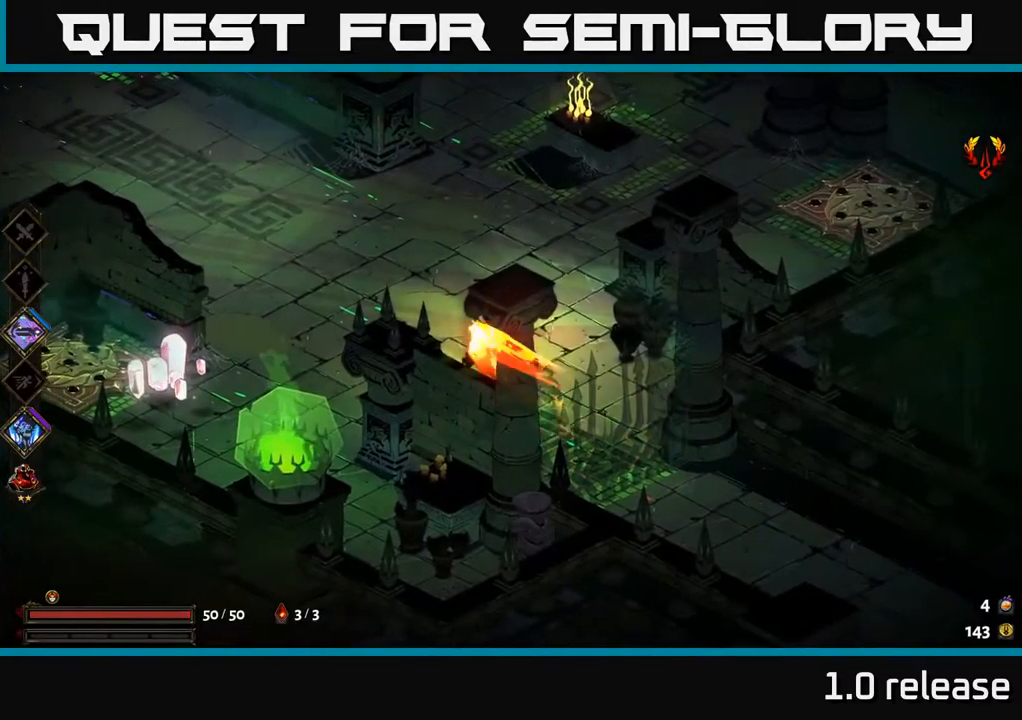
{"buttons": ["X"], "left_stick": "left", "right_stick": "center", "events": [[33, "left_stick", "left"], [83, "A", "up"], [250, "A", "down"], [366, "X", "down"], [433, "A", "up"]]}